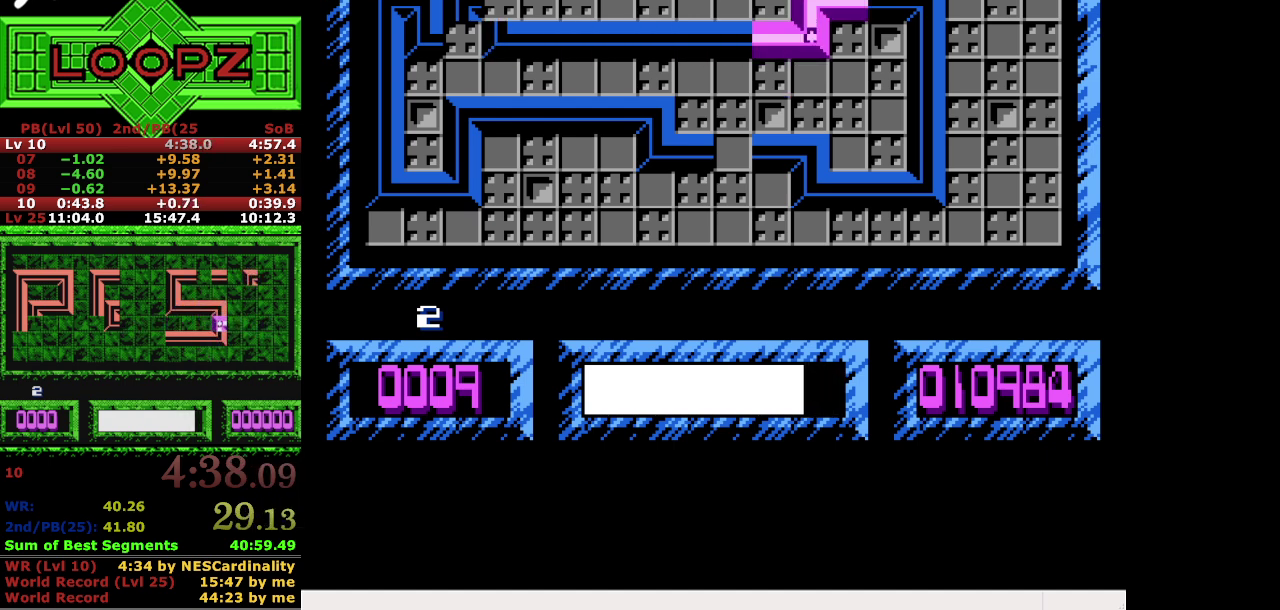
Gameplay with a controller (Nintendo layout); each line is a JSON object with the inputs held at the frame after it. "events" lists button and stick changes between this image and that frame as [ms after this image, input, new state], when the widget could be followed in between. Not read: L3 R3.
{"buttons": ["DPAD_LEFT"], "events": [[133, "B", "down"], [233, "B", "up"], [300, "DPAD_LEFT", "down"]]}
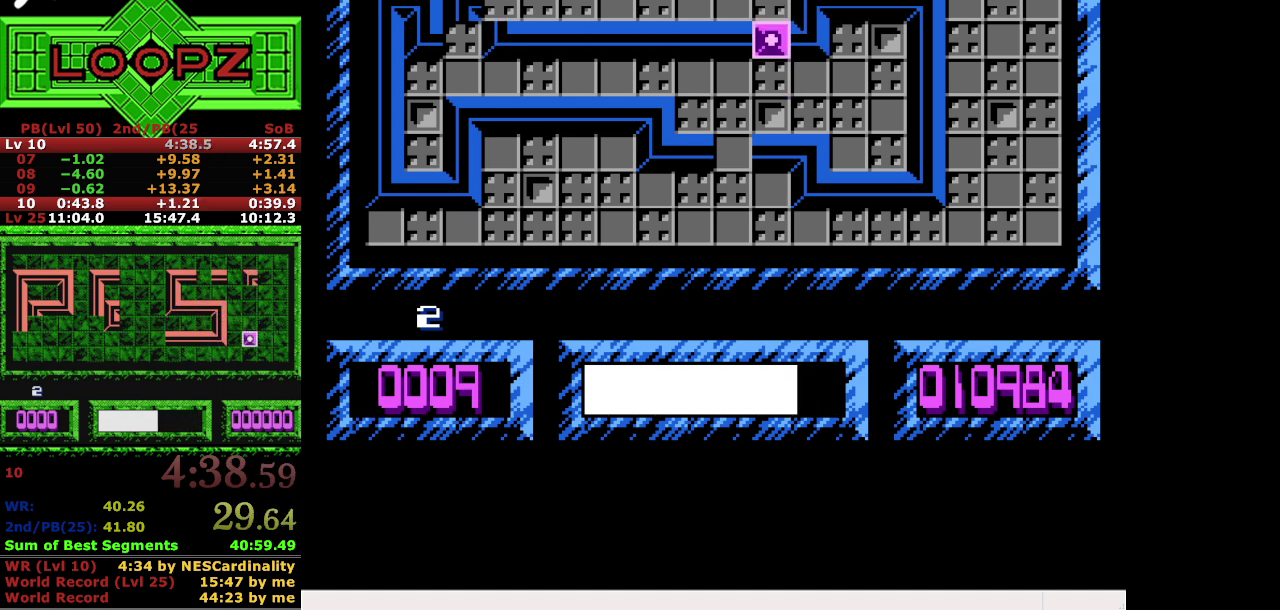
{"buttons": ["DPAD_LEFT"], "events": []}
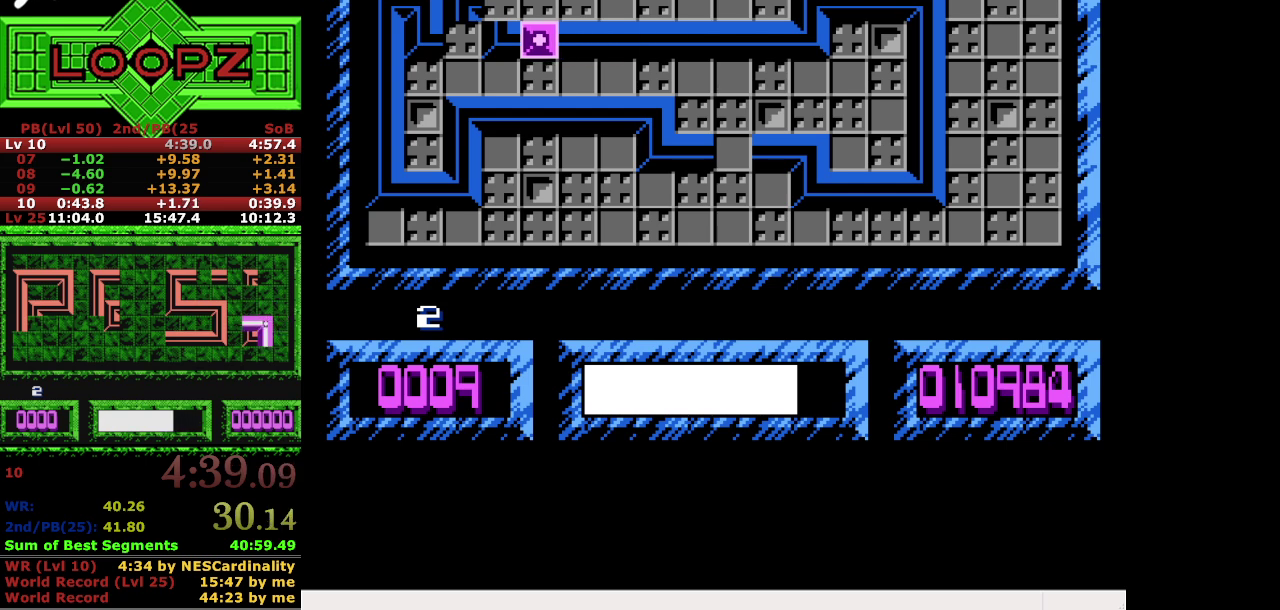
{"buttons": ["DPAD_LEFT"], "events": [[100, "DPAD_LEFT", "up"], [400, "DPAD_LEFT", "down"]]}
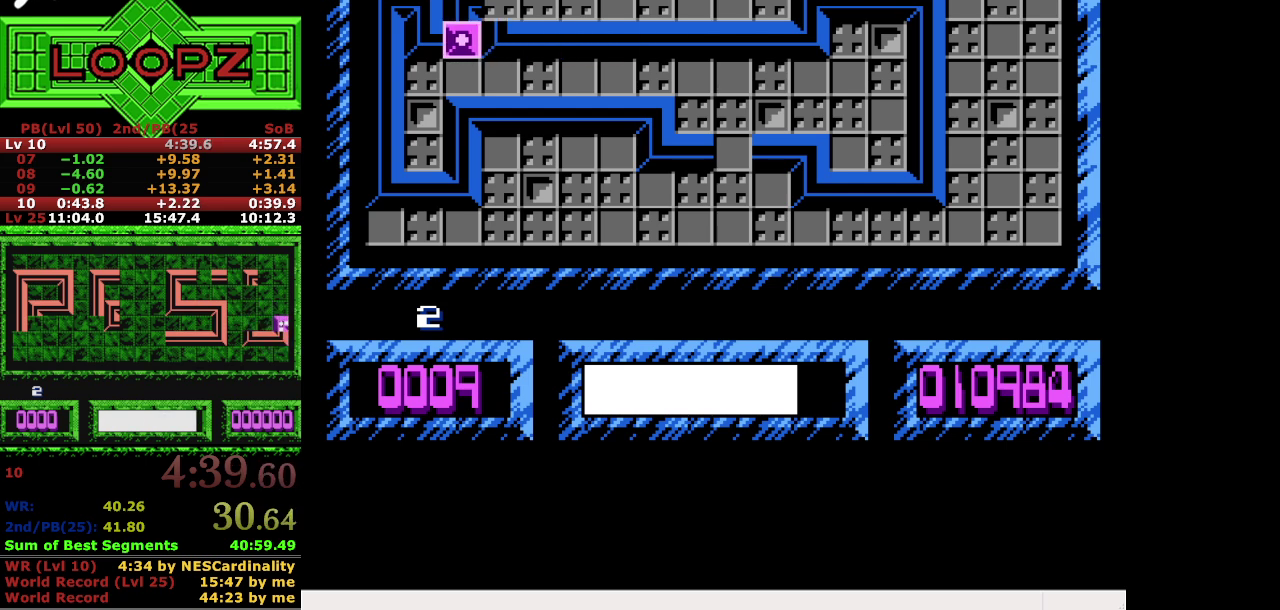
{"buttons": [], "events": [[33, "DPAD_LEFT", "up"]]}
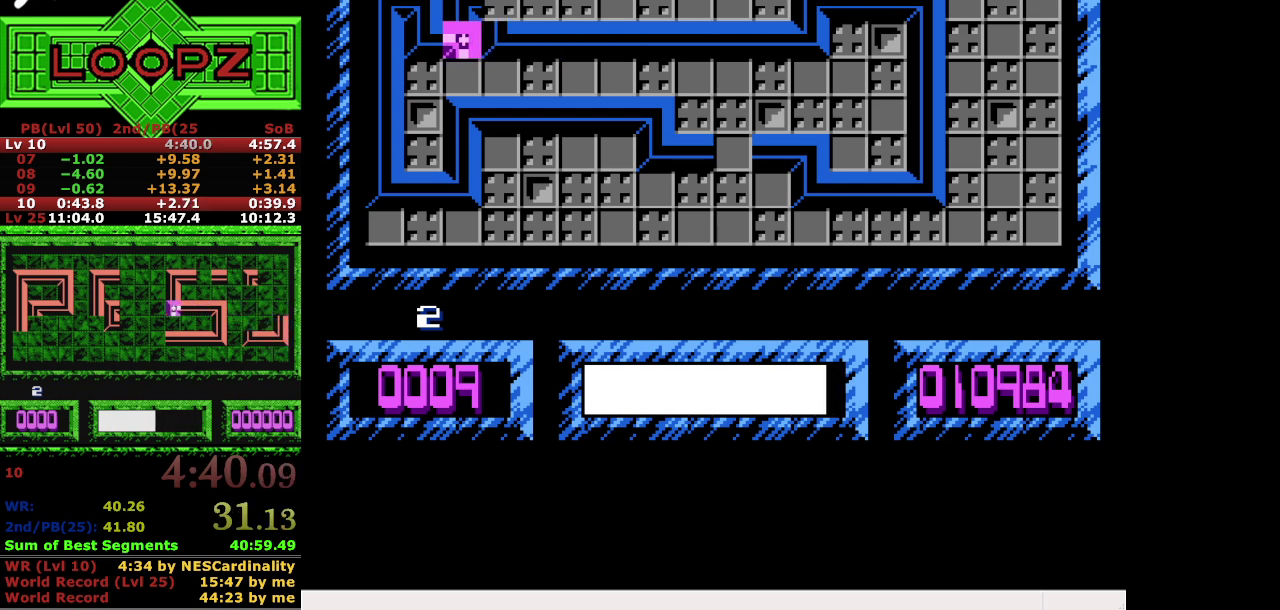
{"buttons": [], "events": [[233, "A", "down"], [300, "B", "down"], [366, "A", "up"], [433, "B", "up"]]}
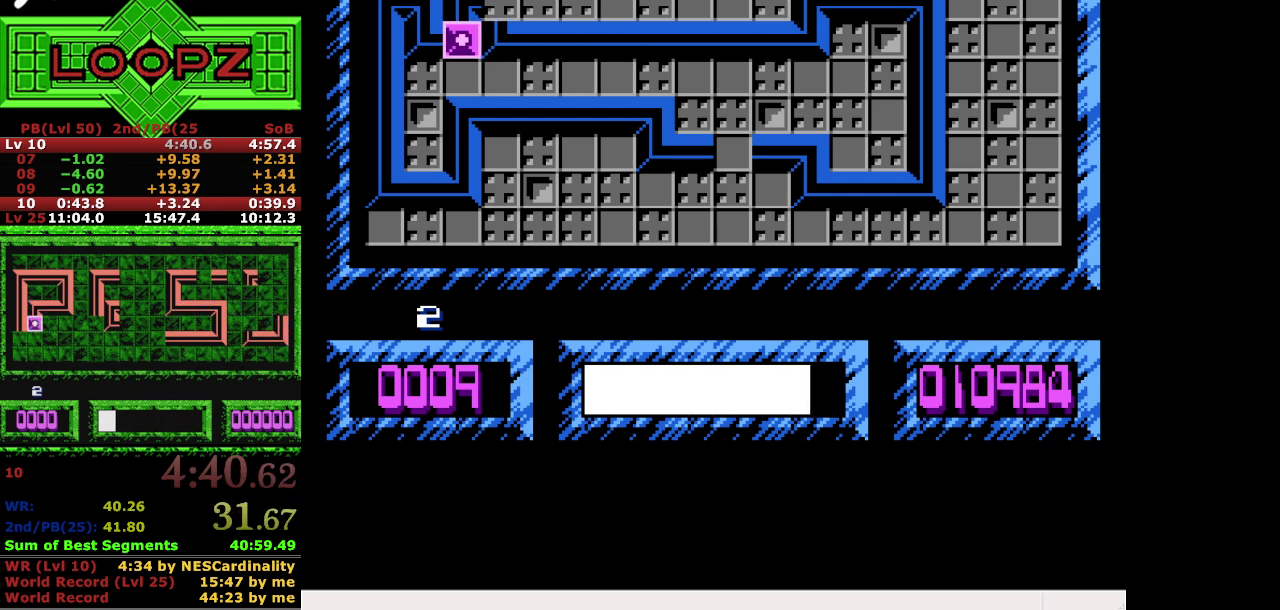
{"buttons": [], "events": []}
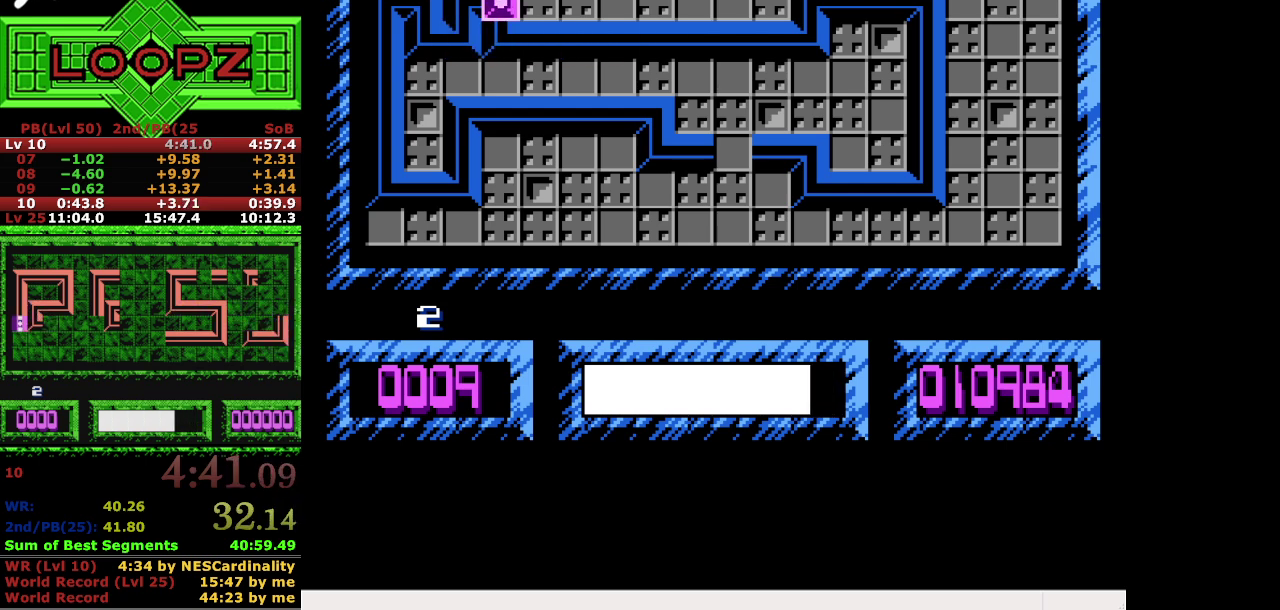
{"buttons": [], "events": []}
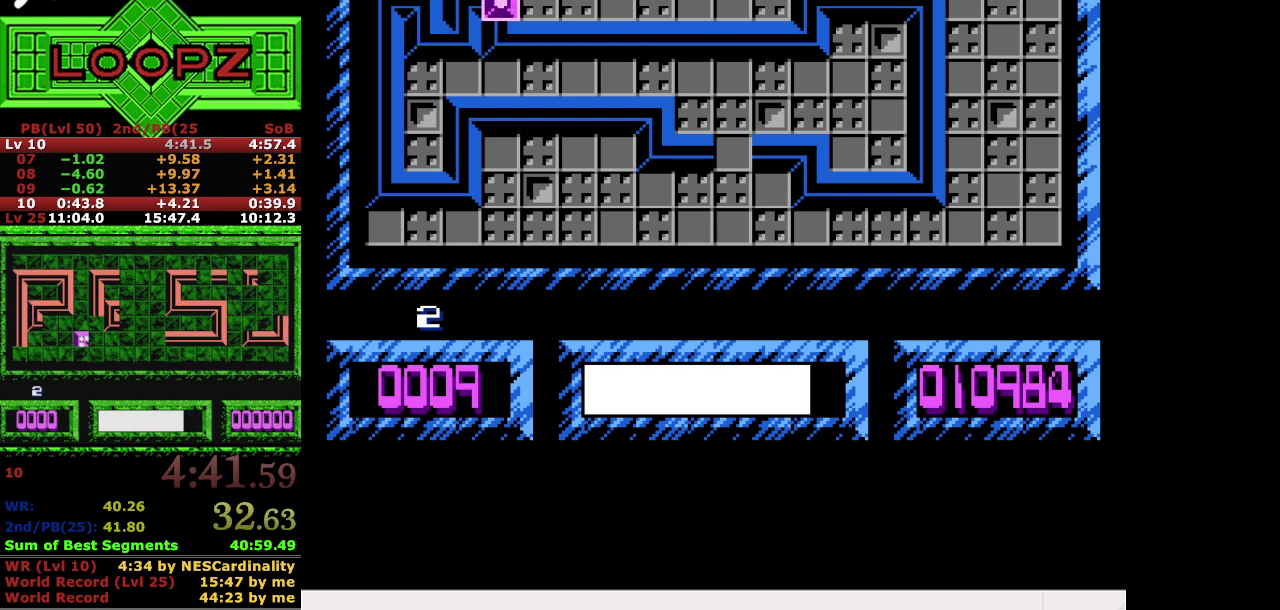
{"buttons": [], "events": []}
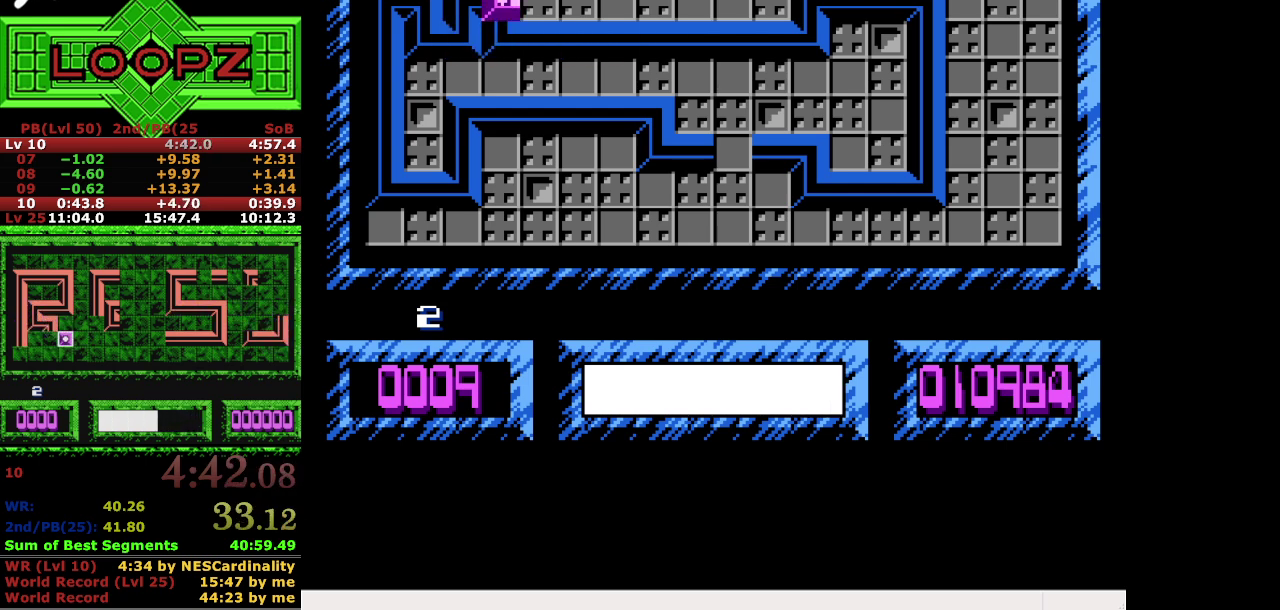
{"buttons": ["A"], "events": [[500, "A", "down"]]}
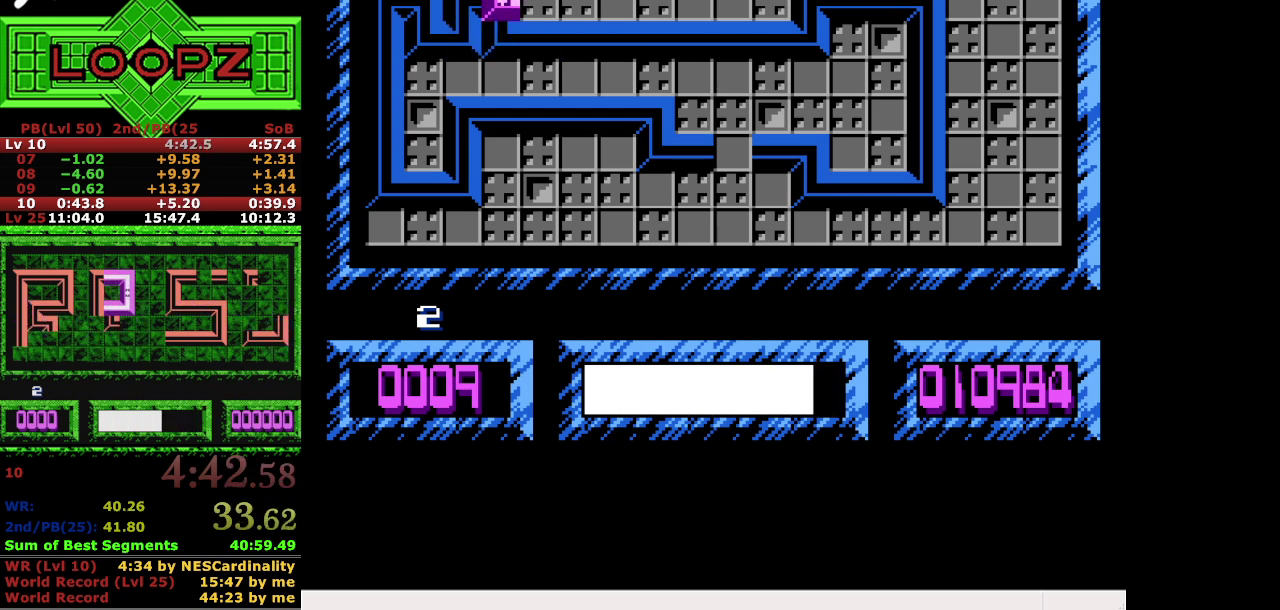
{"buttons": [], "events": [[133, "A", "up"]]}
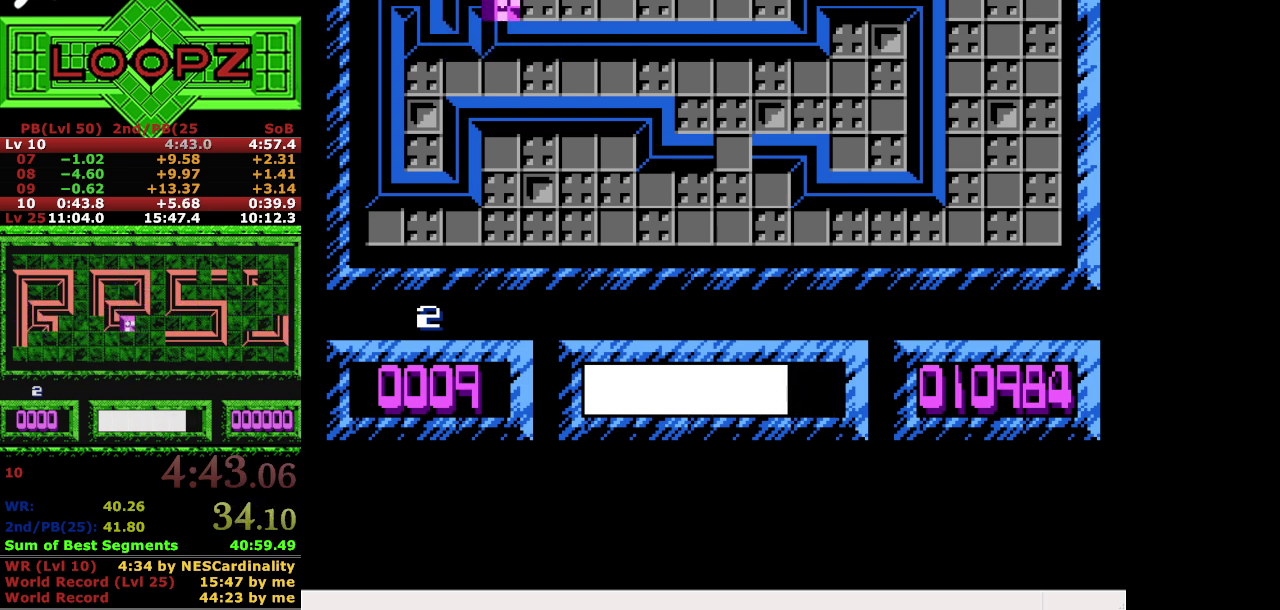
{"buttons": [], "events": [[33, "A", "down"], [100, "B", "down"], [166, "A", "up"], [200, "B", "up"]]}
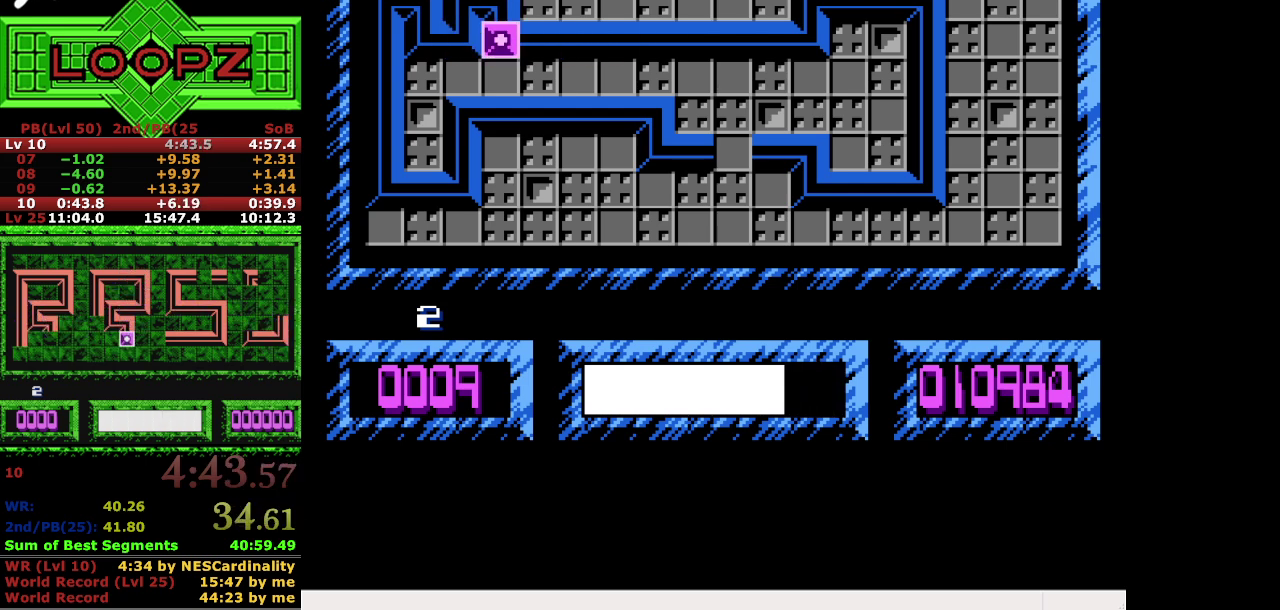
{"buttons": [], "events": []}
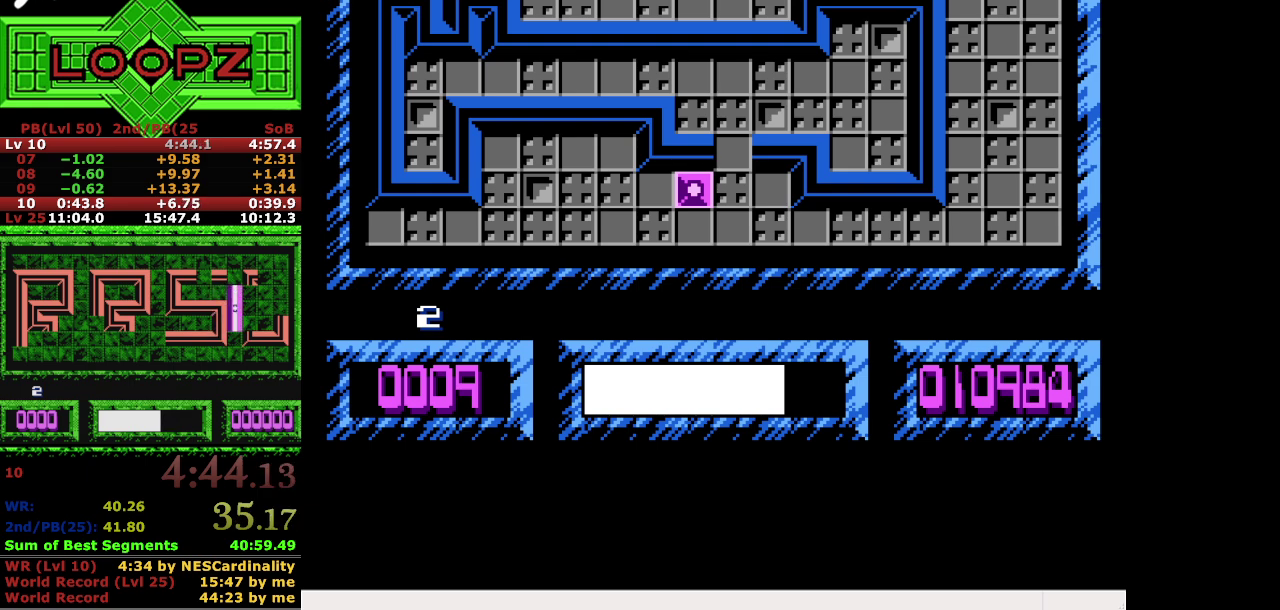
{"buttons": [], "events": []}
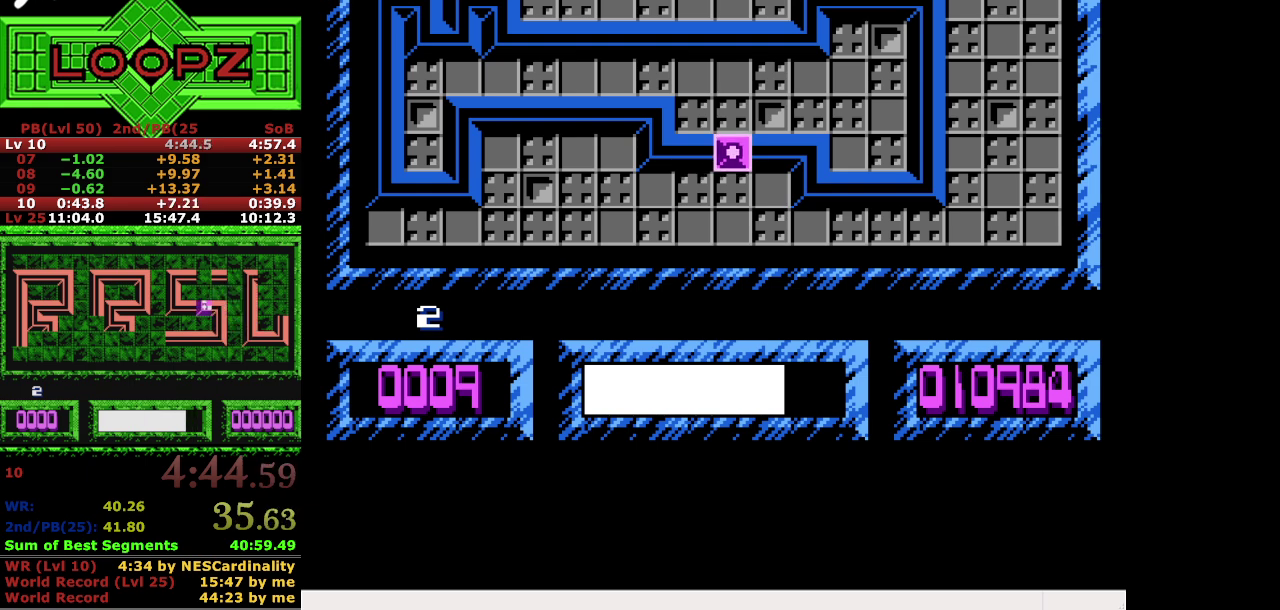
{"buttons": [], "events": []}
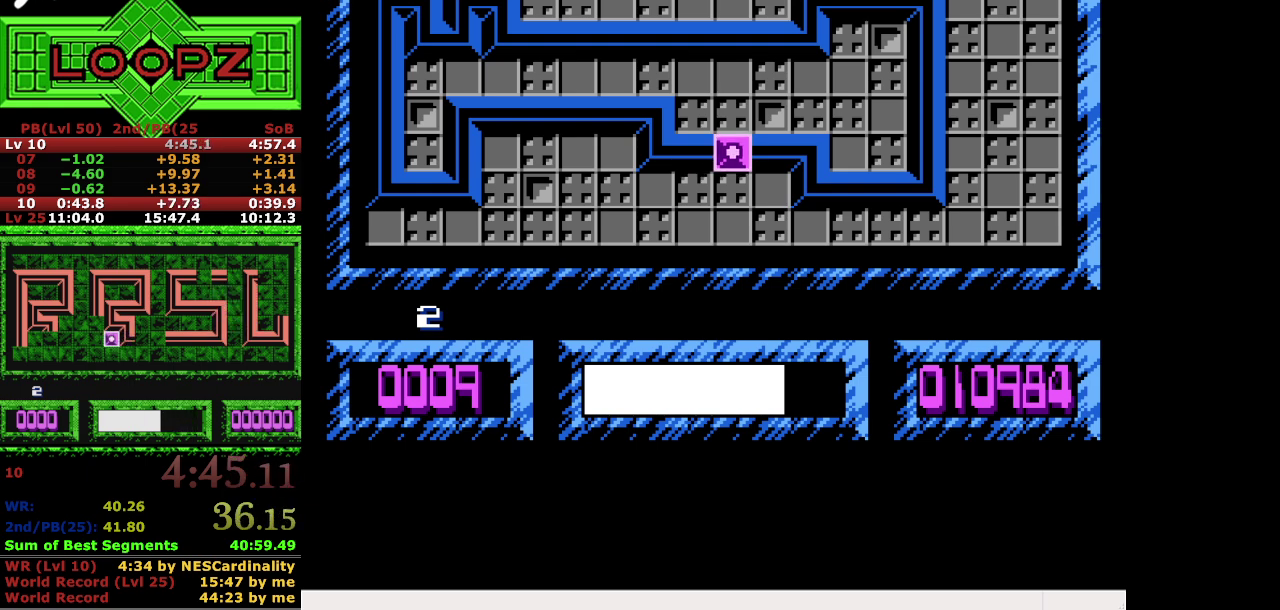
{"buttons": [], "events": []}
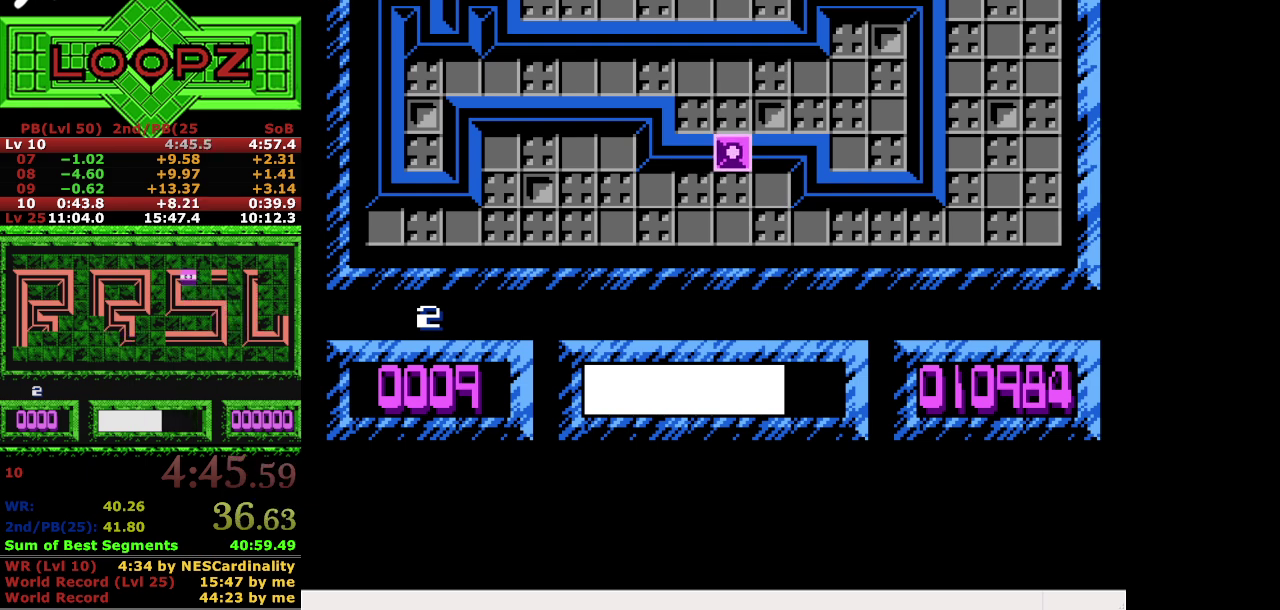
{"buttons": ["A"], "events": [[500, "A", "down"]]}
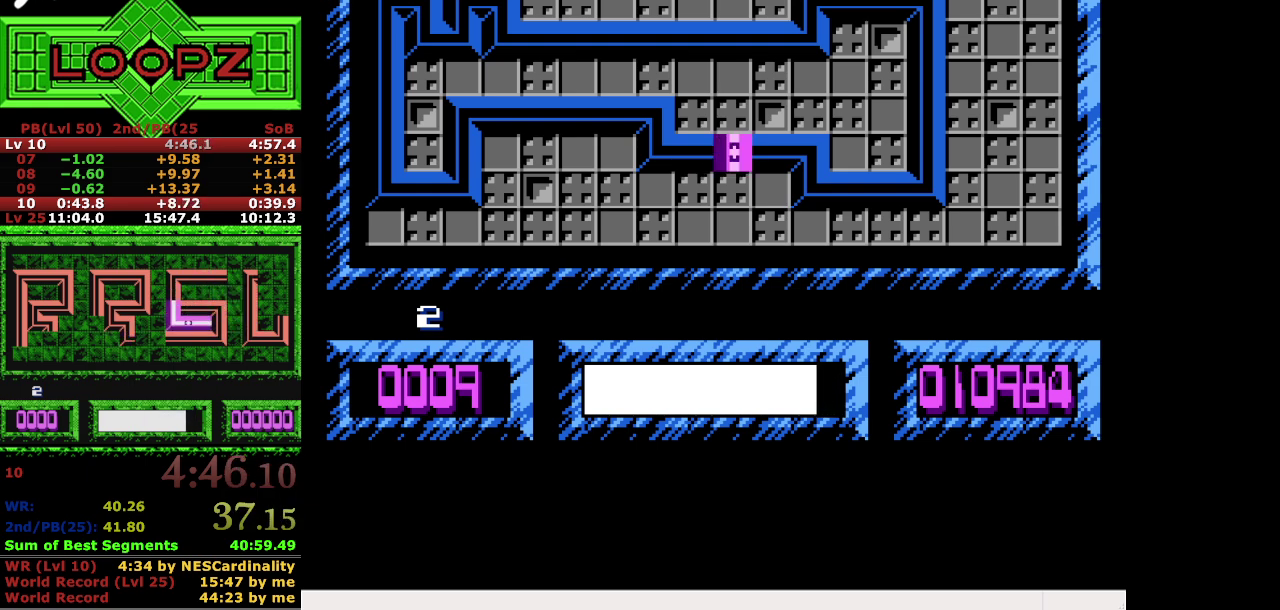
{"buttons": [], "events": [[66, "B", "down"], [133, "A", "up"], [166, "B", "up"]]}